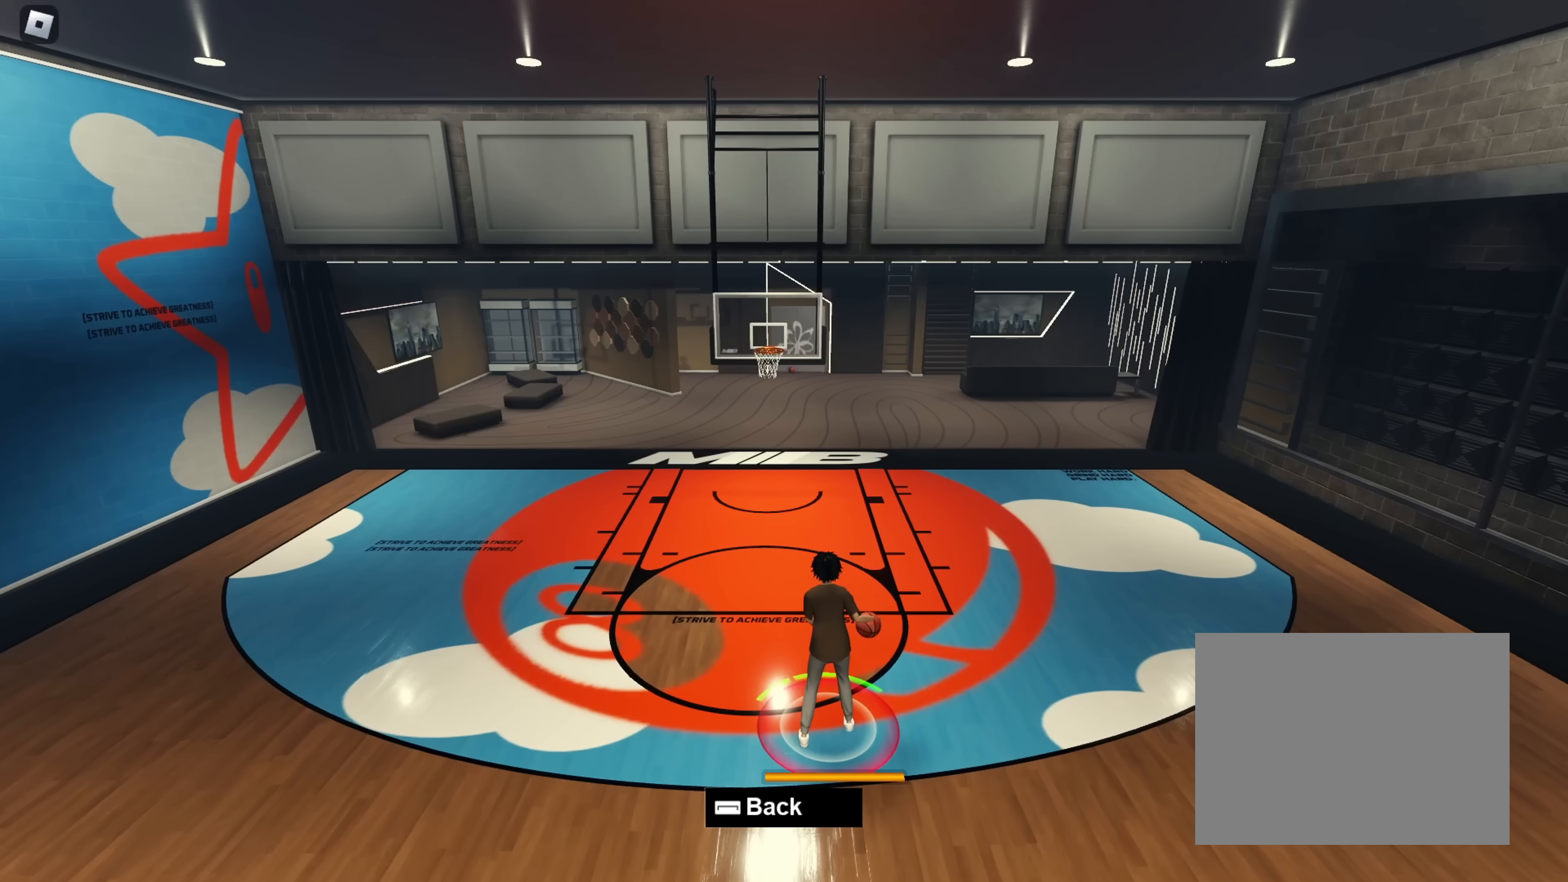
Gameplay with a controller (PlayStation layout); each line is a JSON object with the inputs held at the frame after it. "events" lists button and stick changes between this image and that frame as [ms after this image, input, new state], when the widget could be followed in between. Not read: L2 L3 R1 R2 R3 TOUCHPAD left_stick right_stick.
{"buttons": [], "events": []}
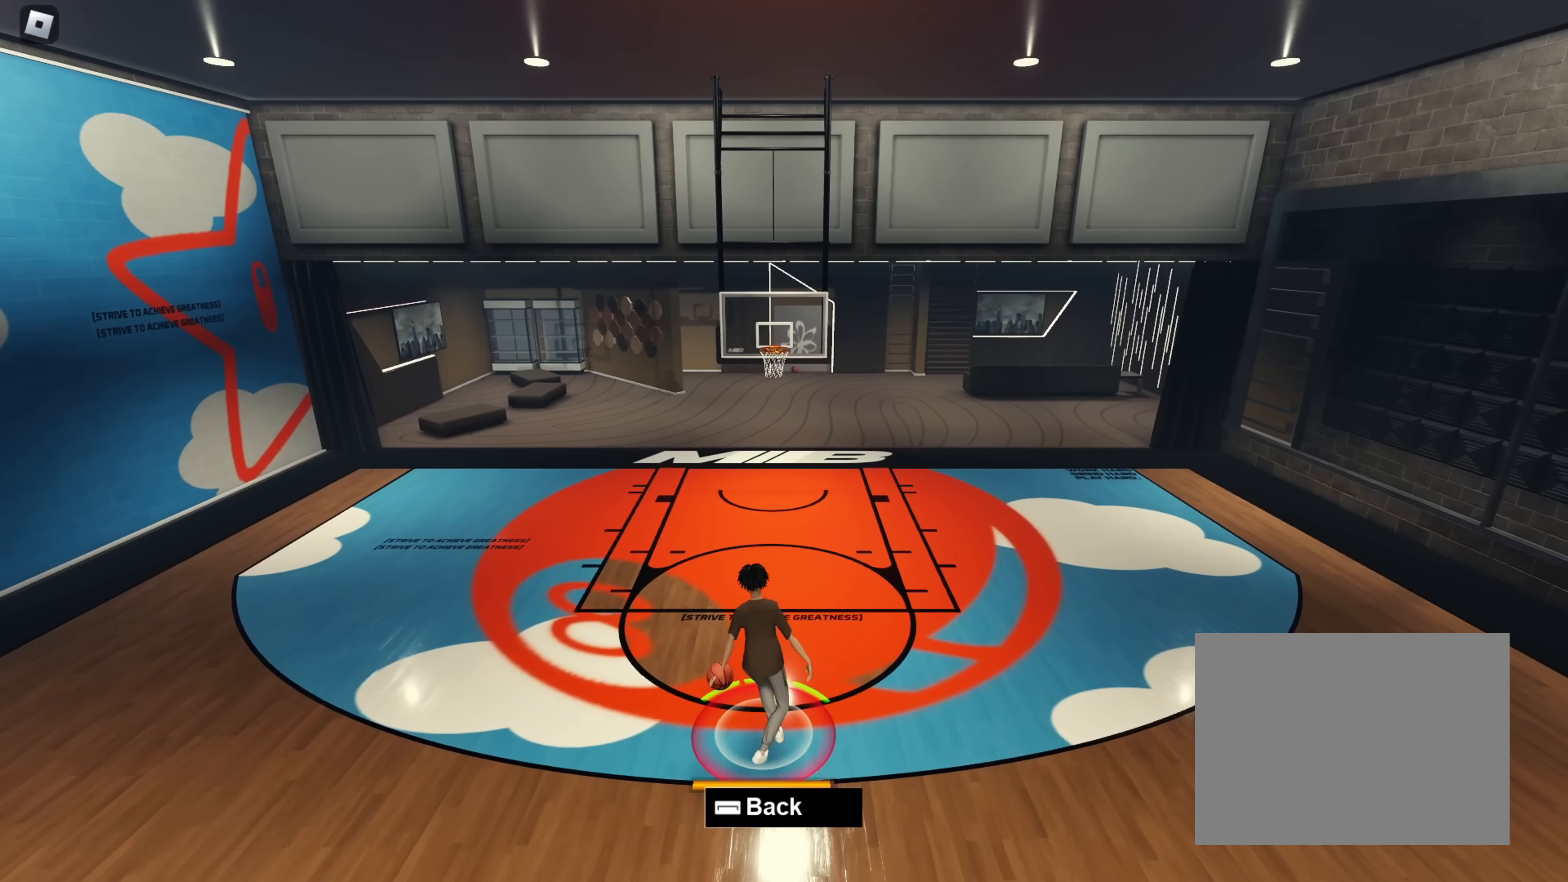
{"buttons": [], "events": [[217, "L1", "down"], [500, "L1", "up"]]}
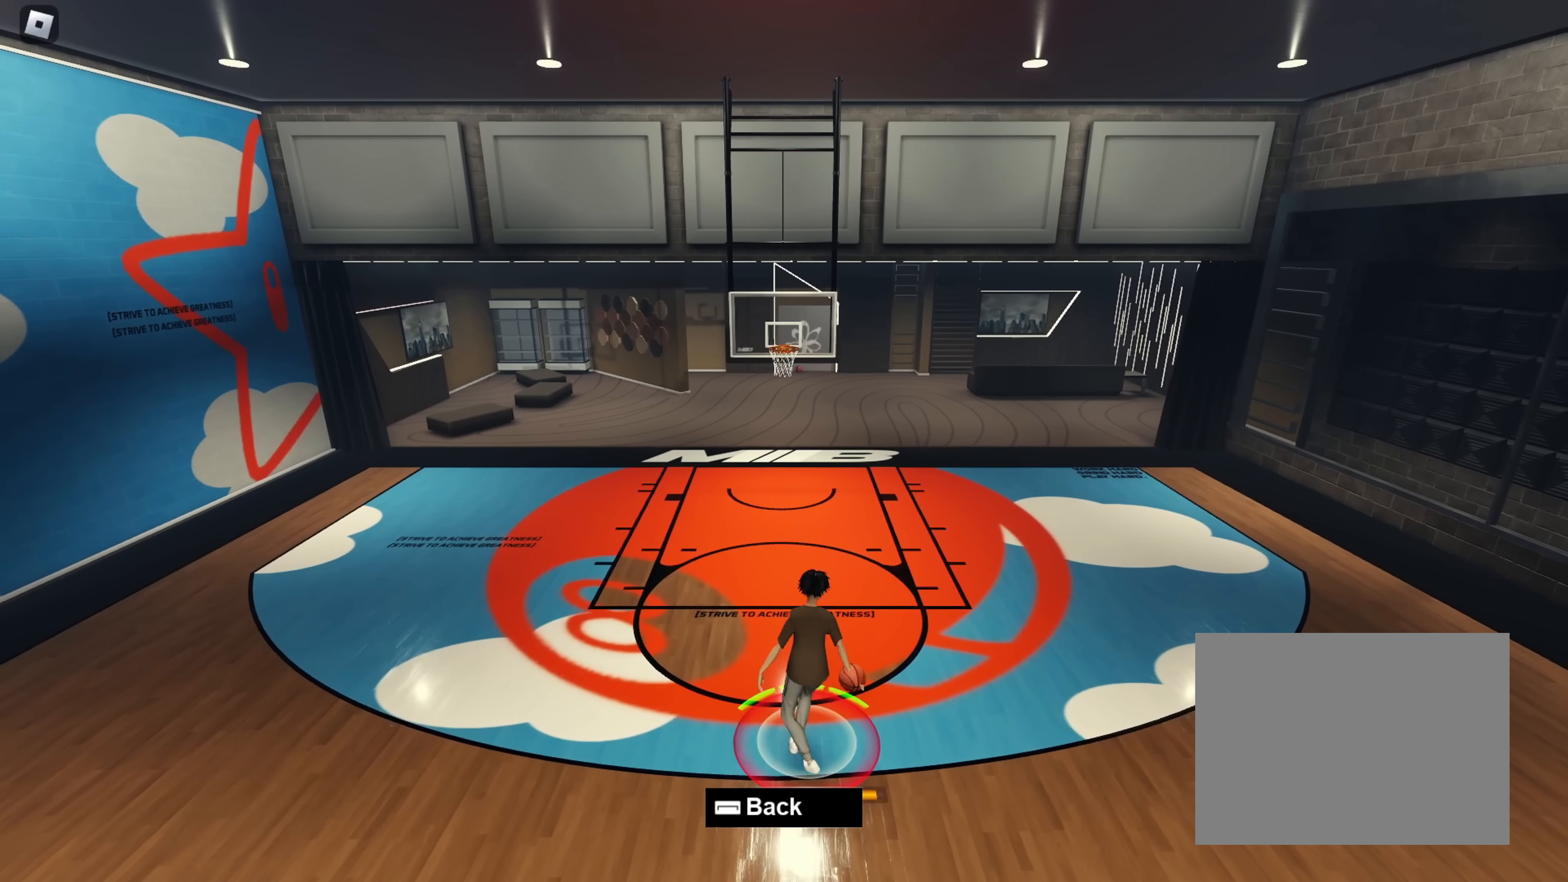
{"buttons": [], "events": []}
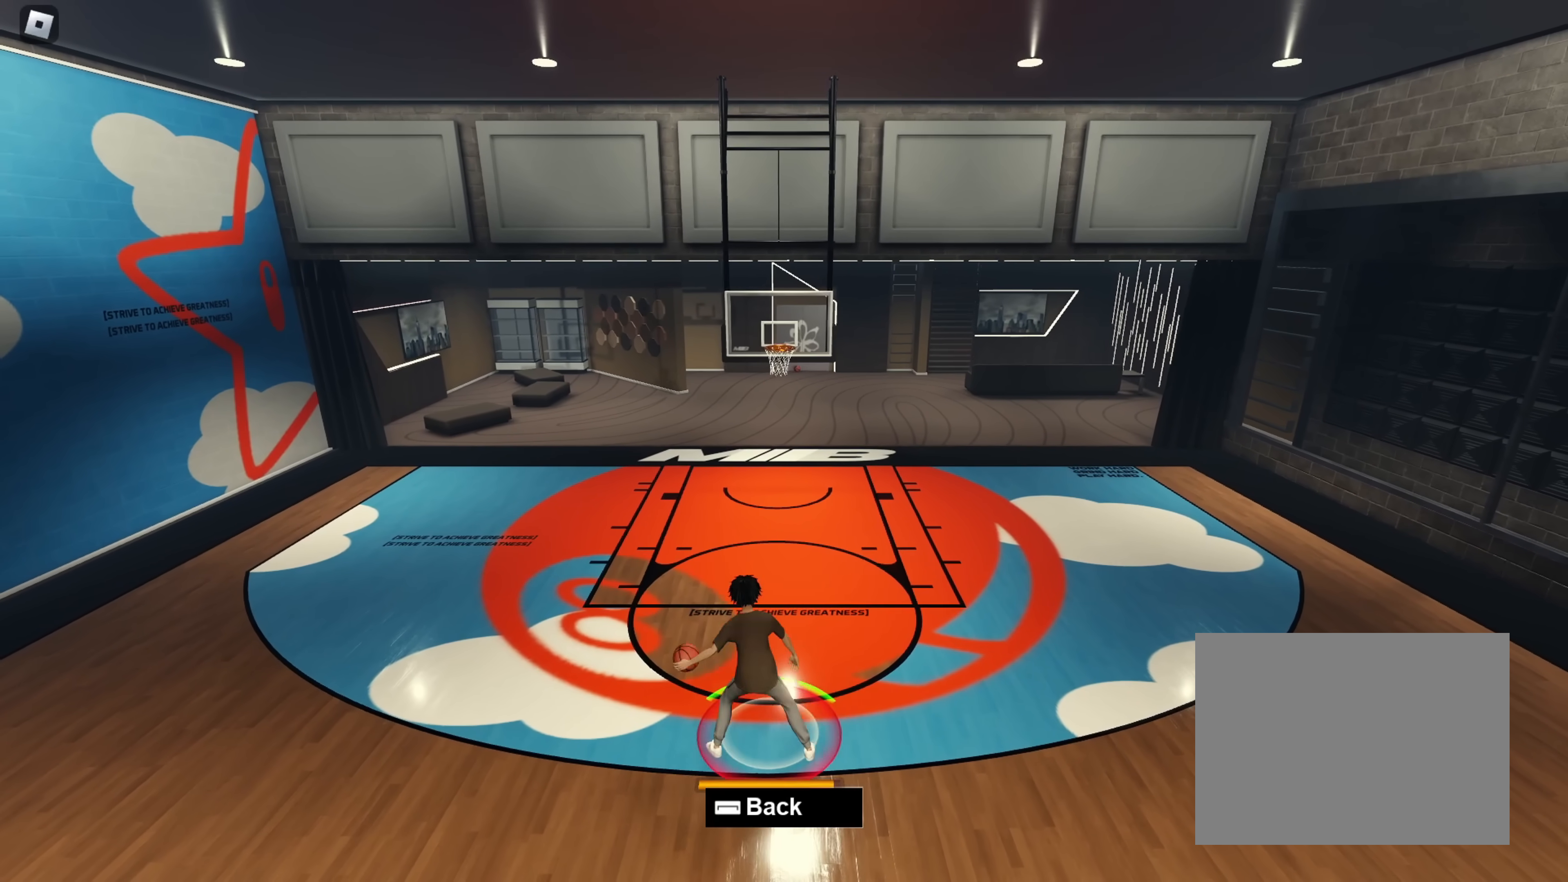
{"buttons": [], "events": [[167, "L1", "down"], [450, "L1", "up"]]}
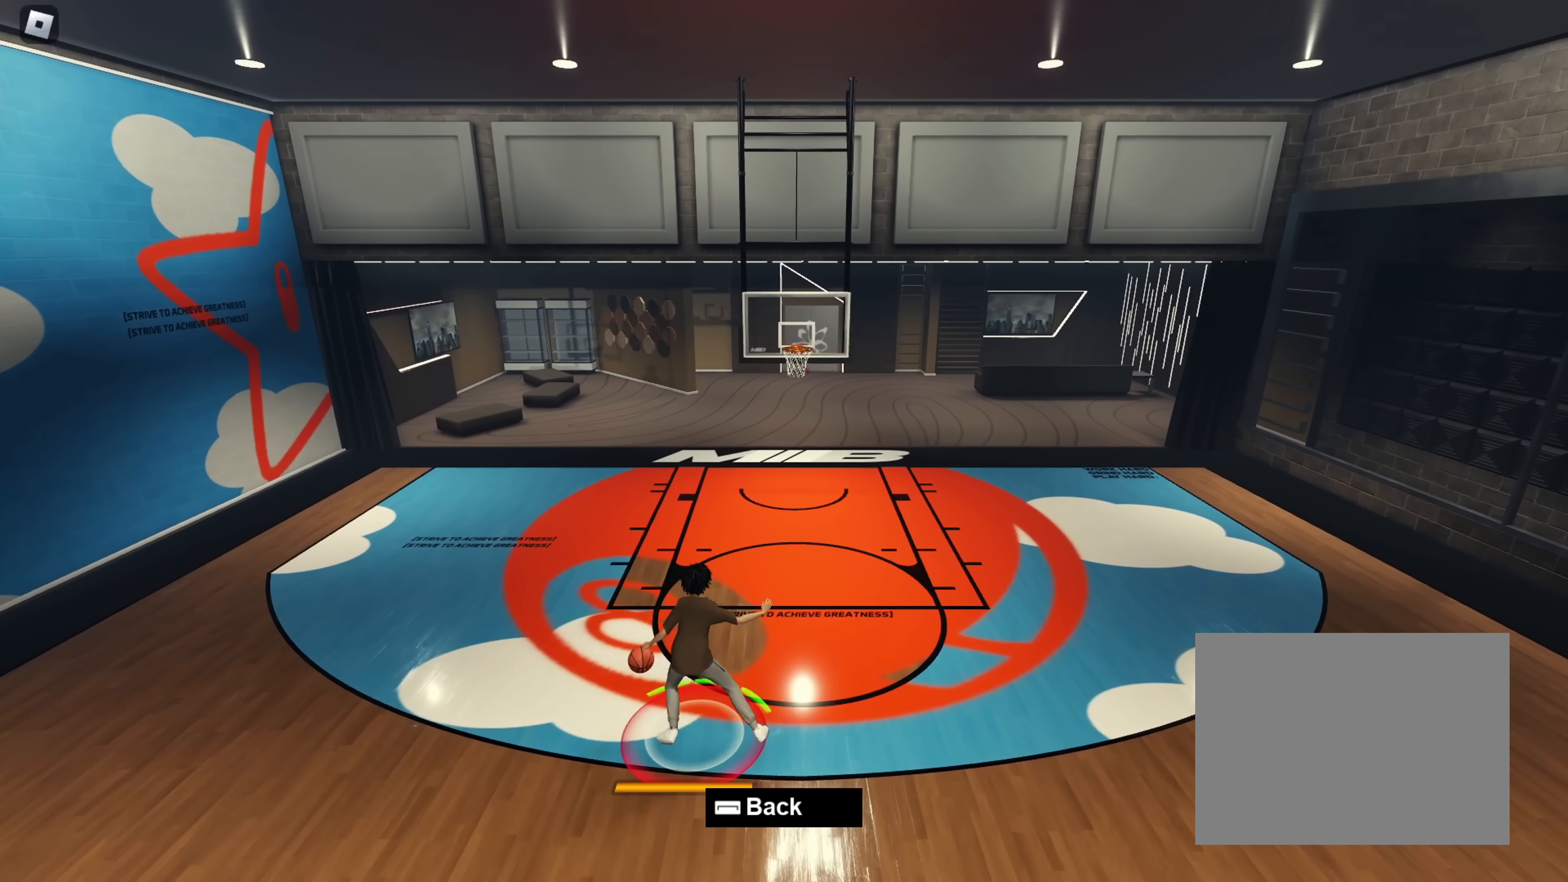
{"buttons": [], "events": [[317, "DPAD_LEFT", "down"], [383, "DPAD_LEFT", "up"]]}
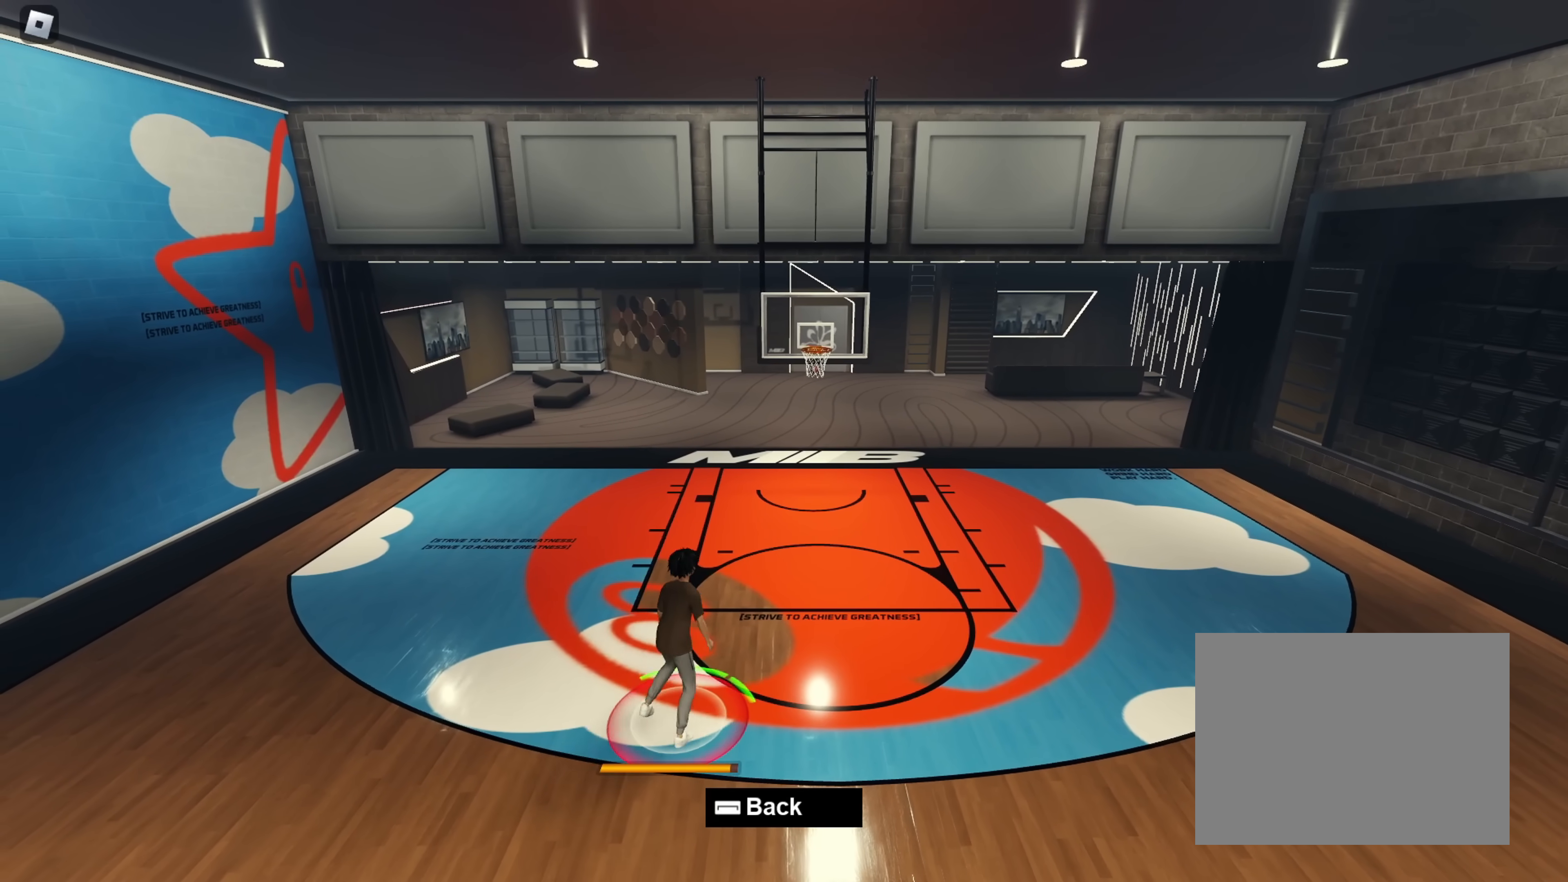
{"buttons": [], "events": []}
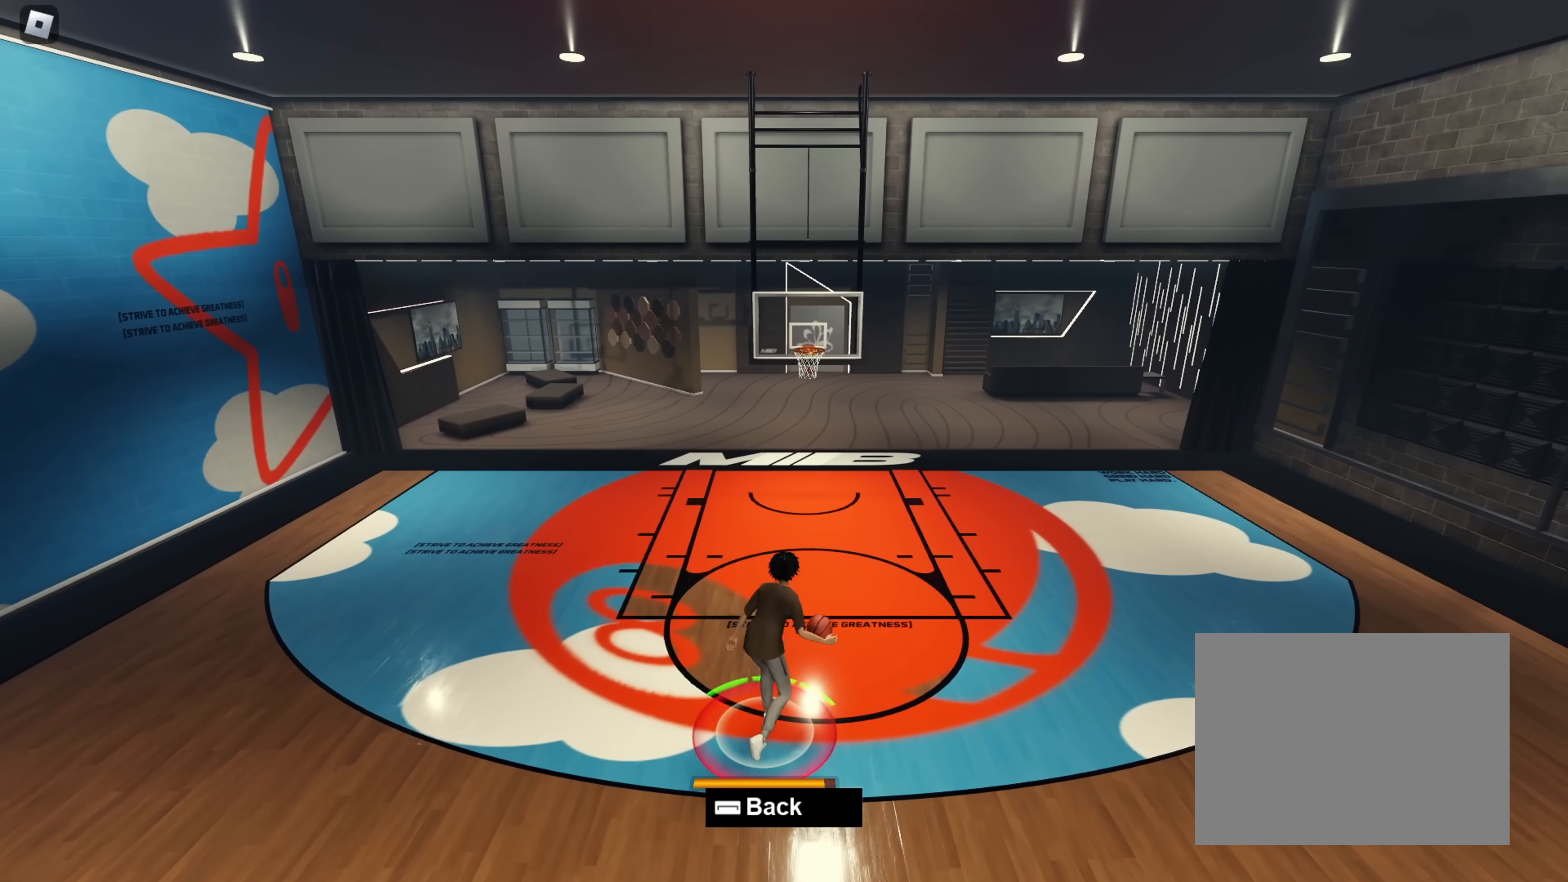
{"buttons": [], "events": [[350, "L1", "down"], [467, "L1", "up"]]}
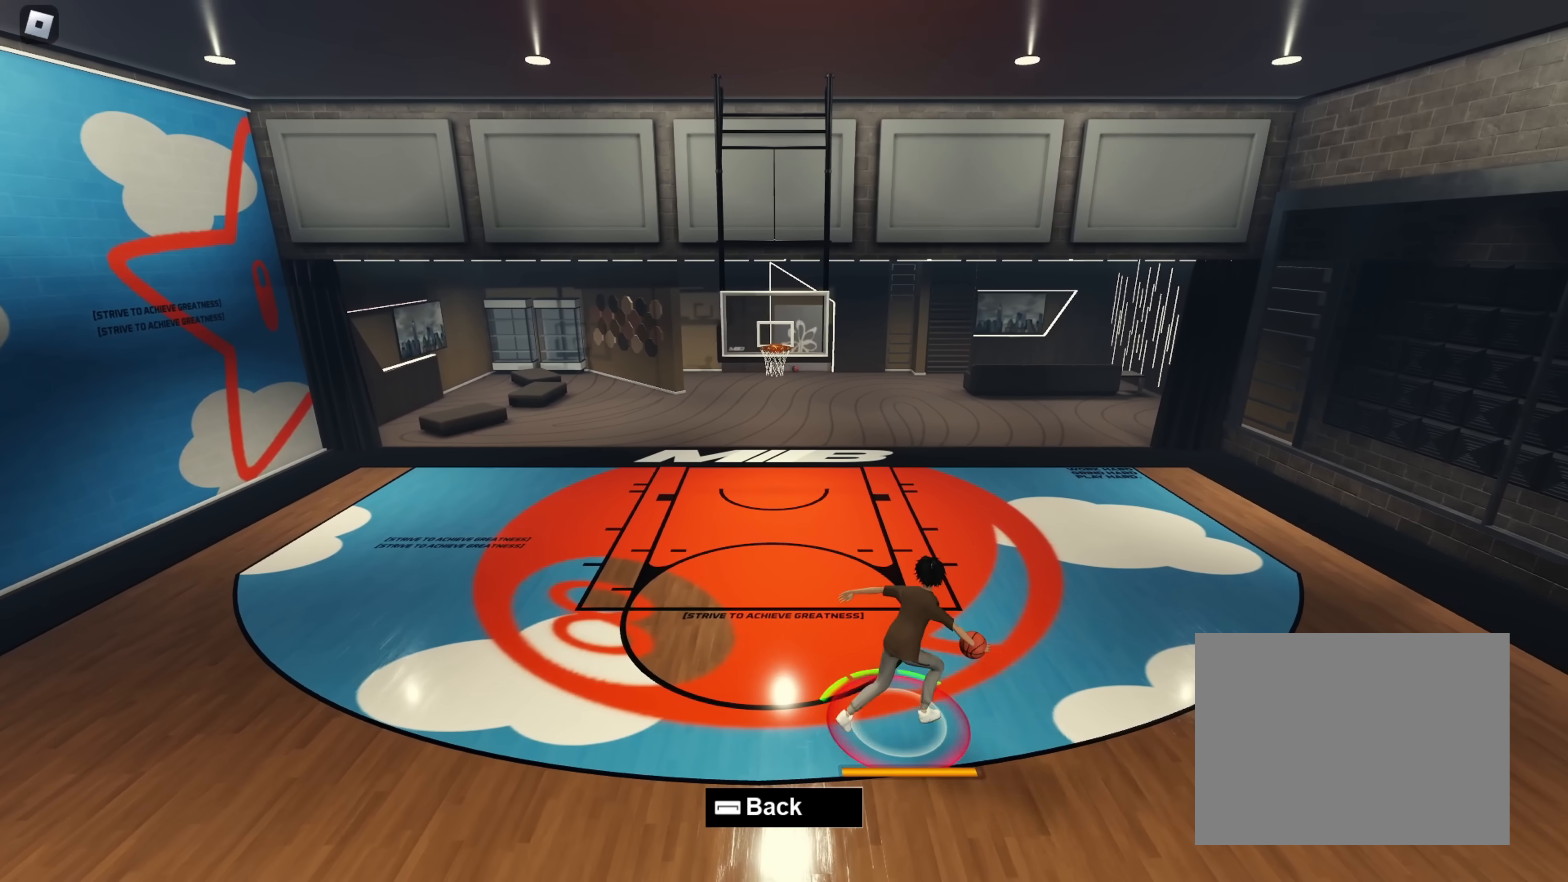
{"buttons": [], "events": []}
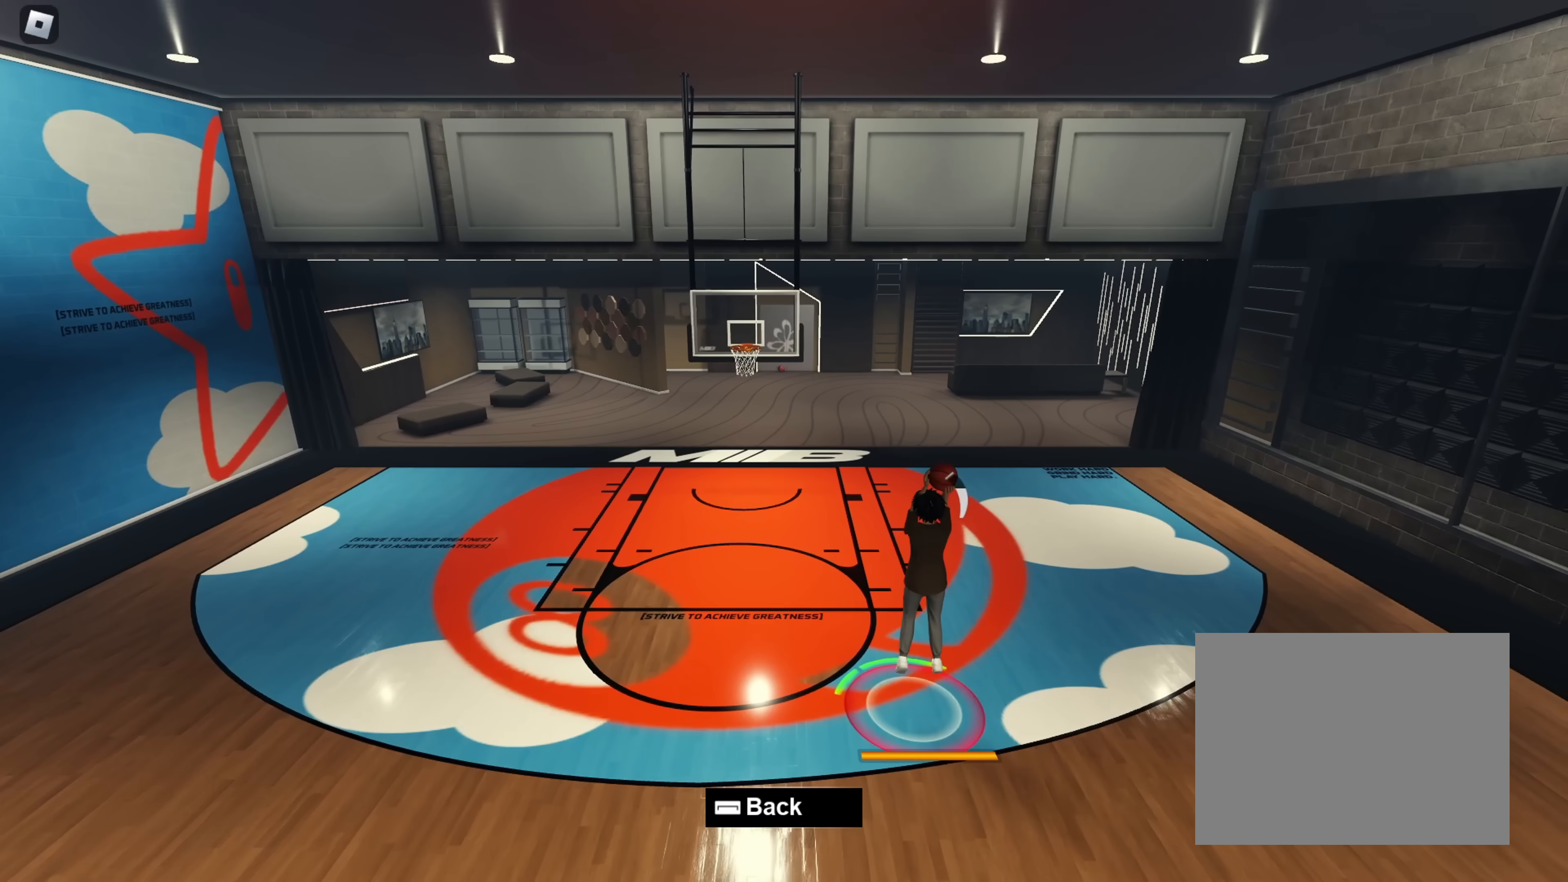
{"buttons": [], "events": []}
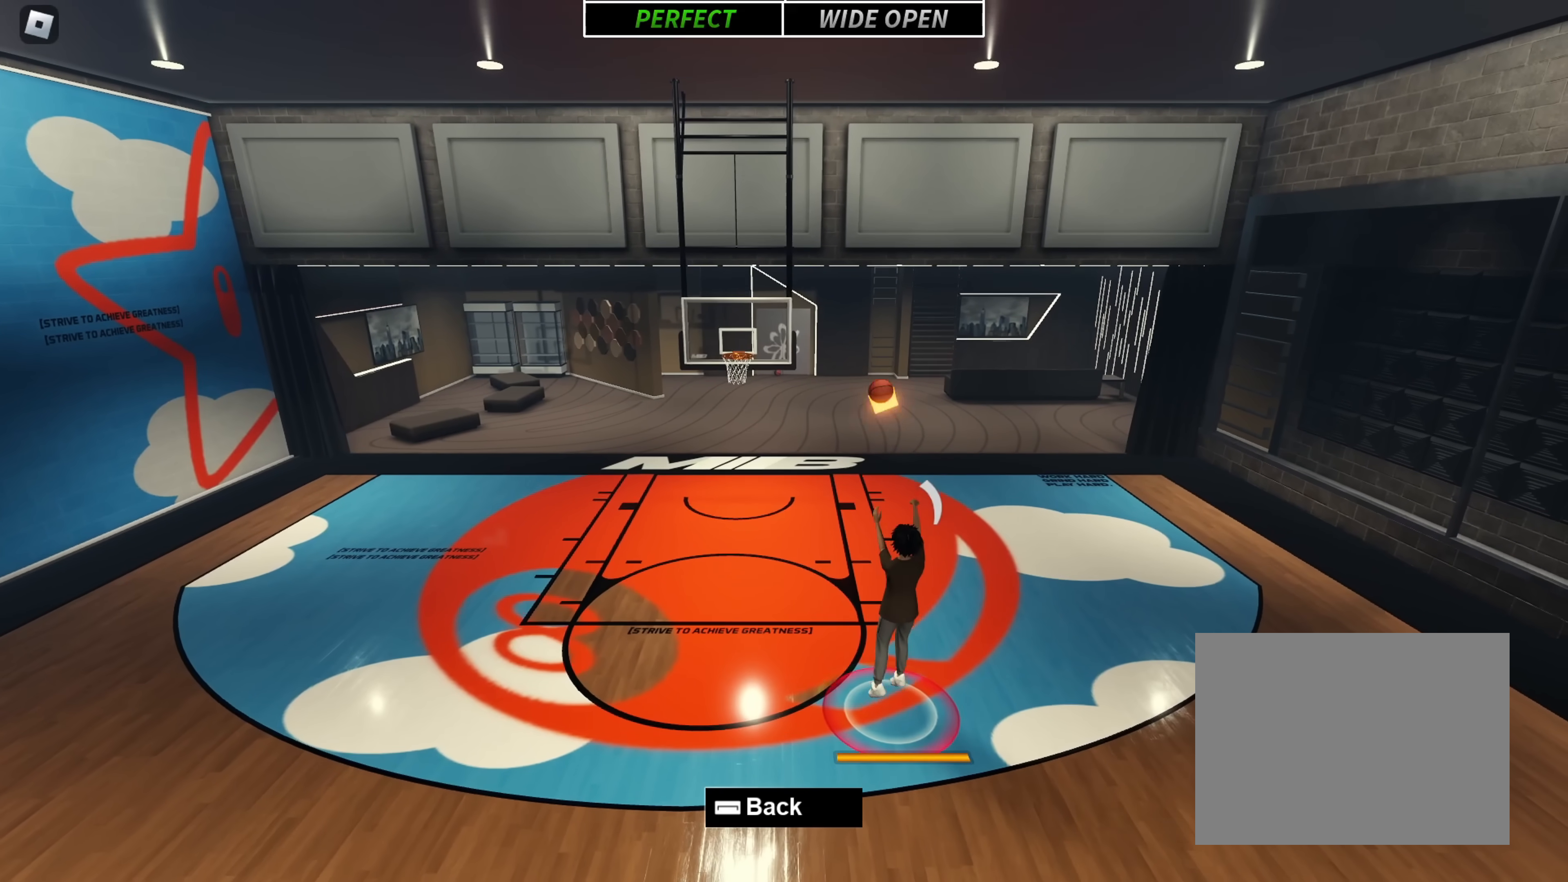
{"buttons": [], "events": []}
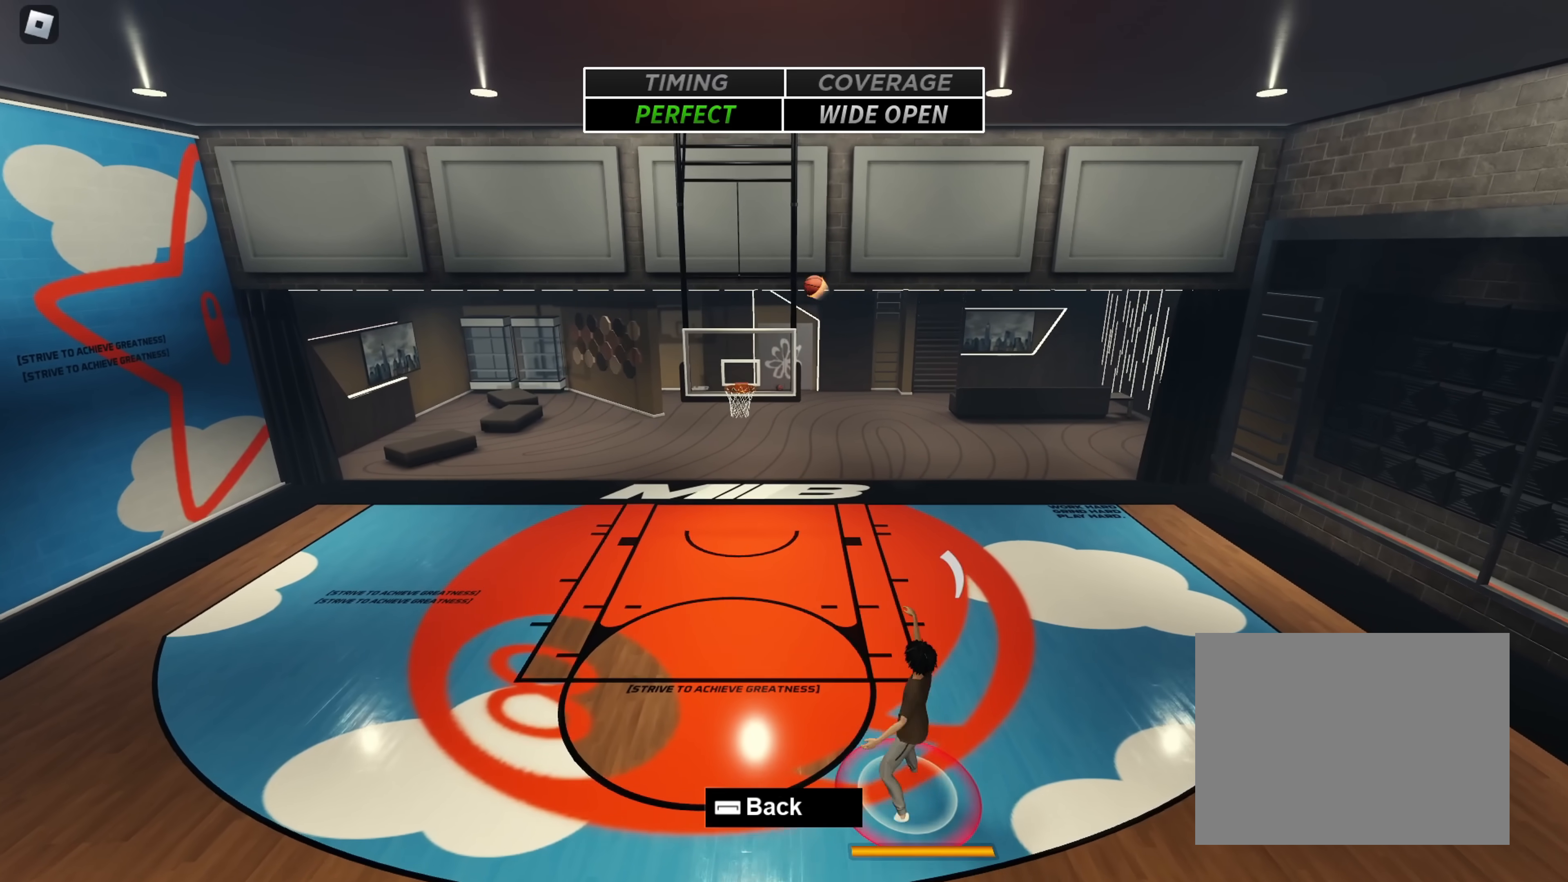
{"buttons": [], "events": []}
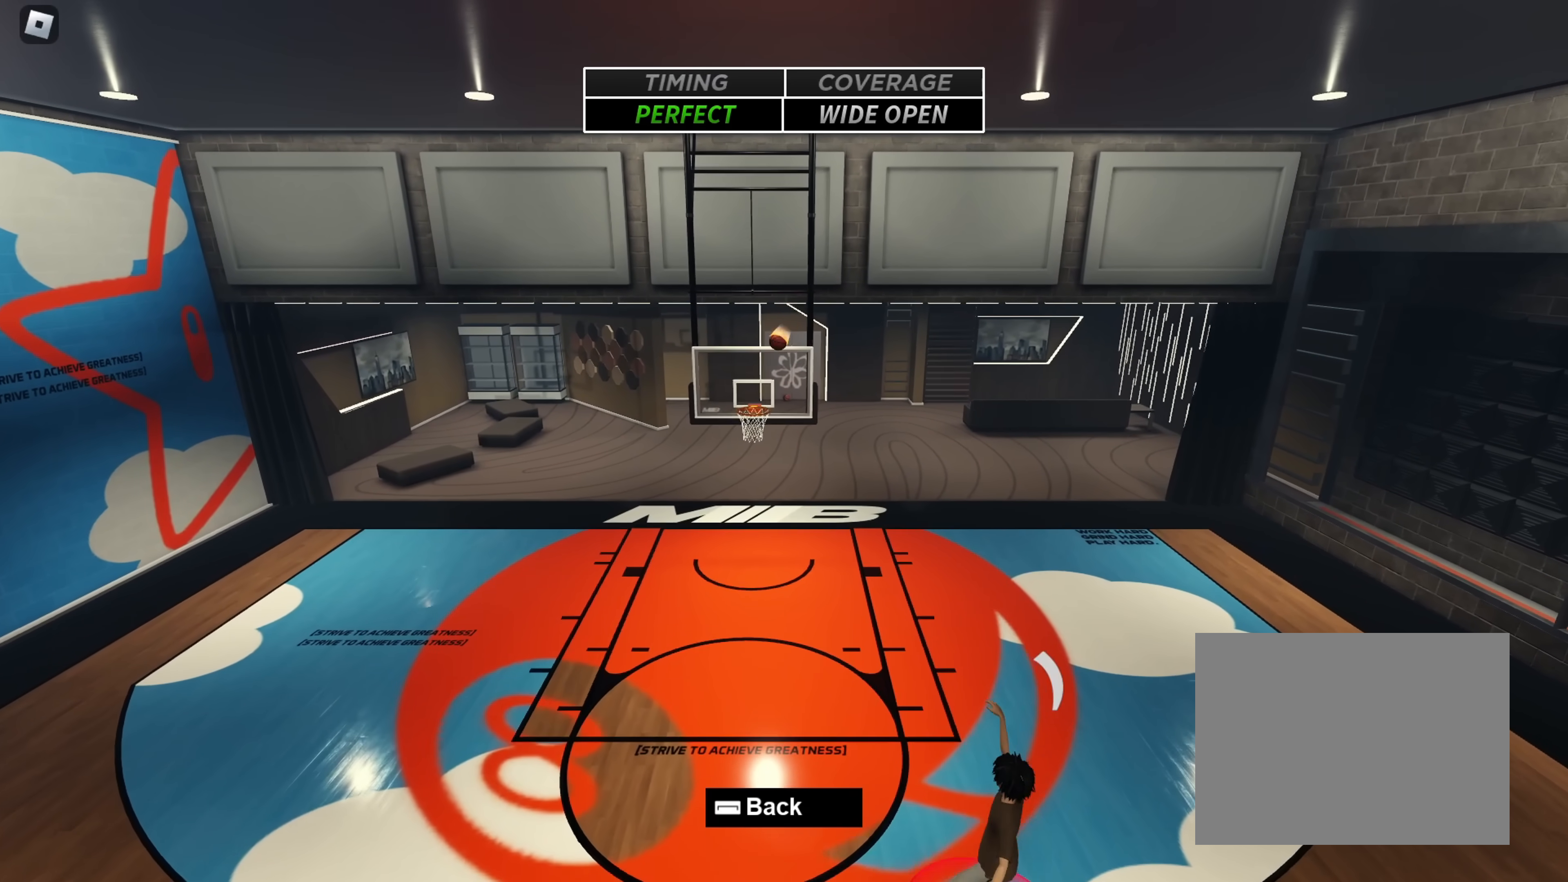
{"buttons": [], "events": []}